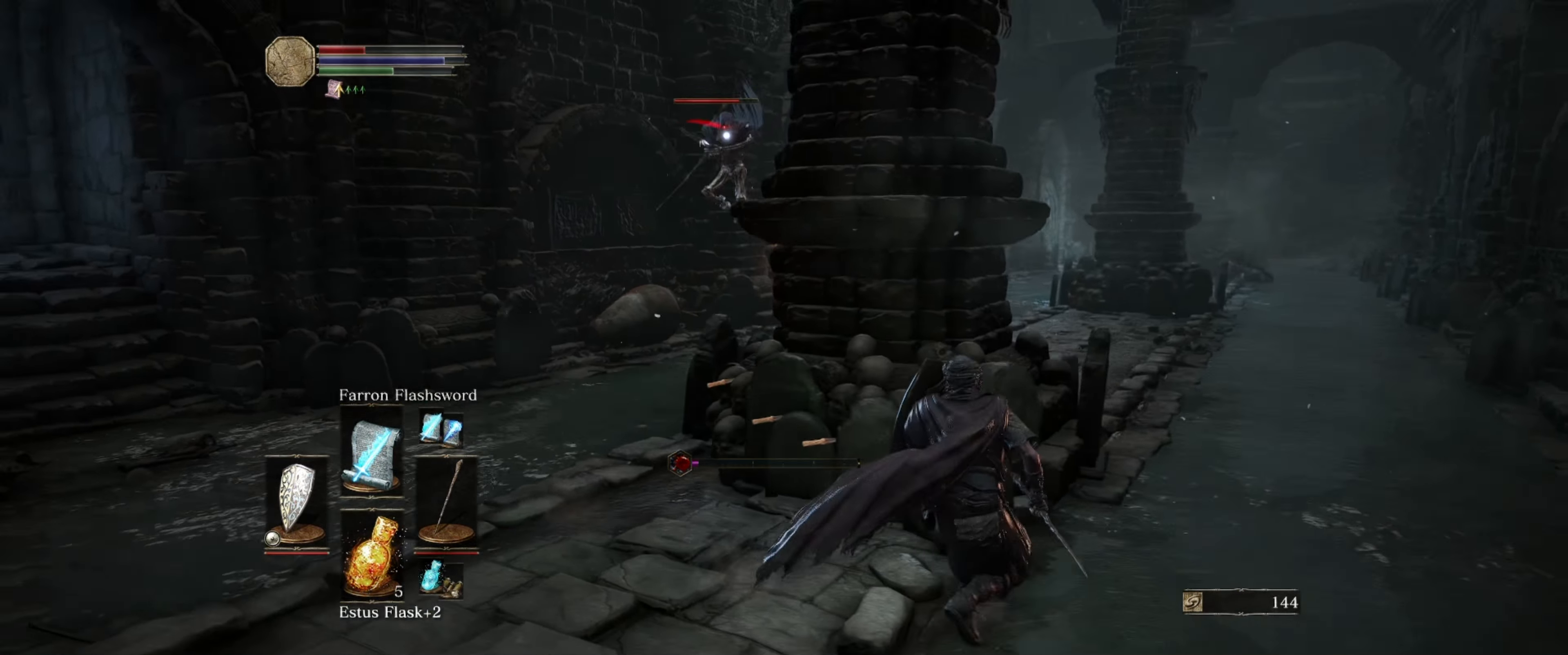
Gameplay with a controller (Xbox layout); each line is a JSON object with the inputs held at the frame after it. "events" lists button and stick changes between this image and that frame as [ms after this image, input, new state], when the widget could be followed in between. Not read: L3 R3.
{"buttons": ["L1"], "left_stick": "down", "right_stick": "center", "events": [[133, "X", "down"], [233, "X", "up"], [250, "left_stick", "down-right"], [383, "left_stick", "down"]]}
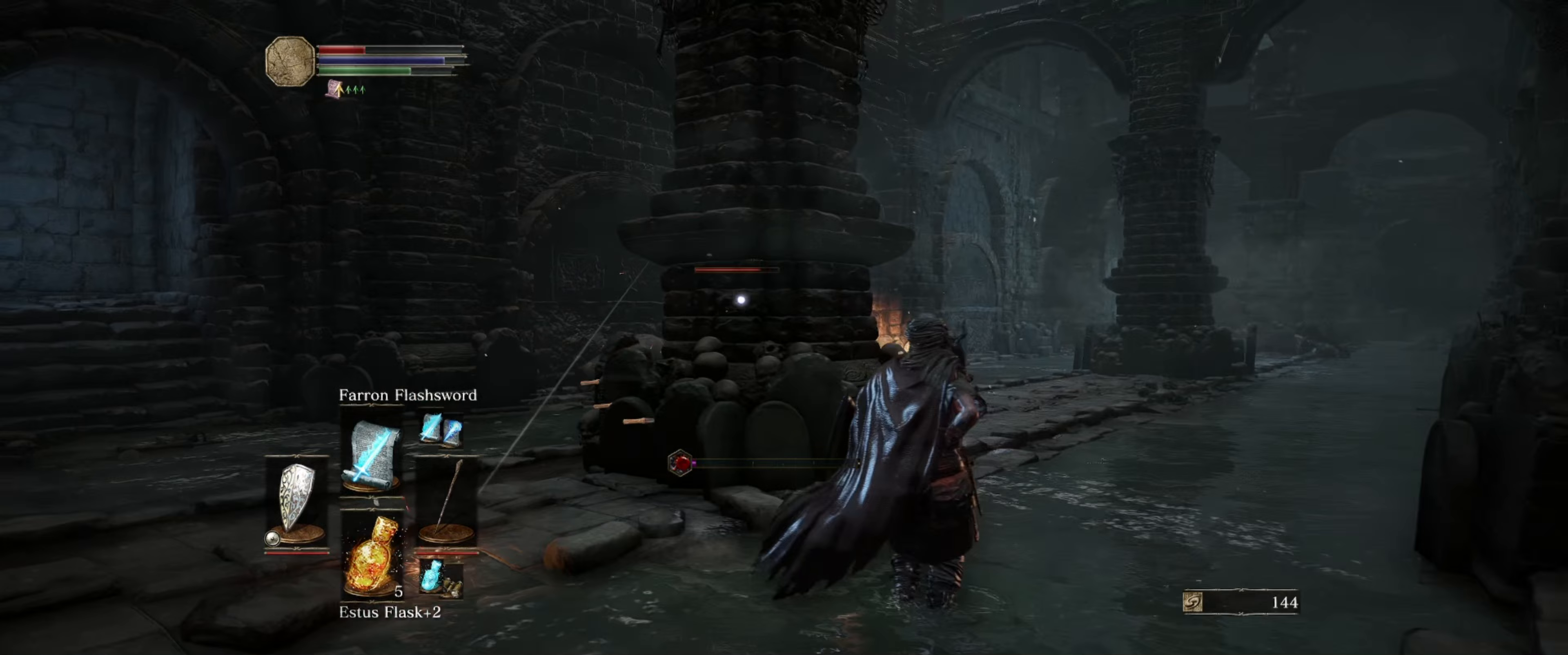
{"buttons": ["L1"], "left_stick": "center", "right_stick": "center", "events": [[117, "left_stick", "center"]]}
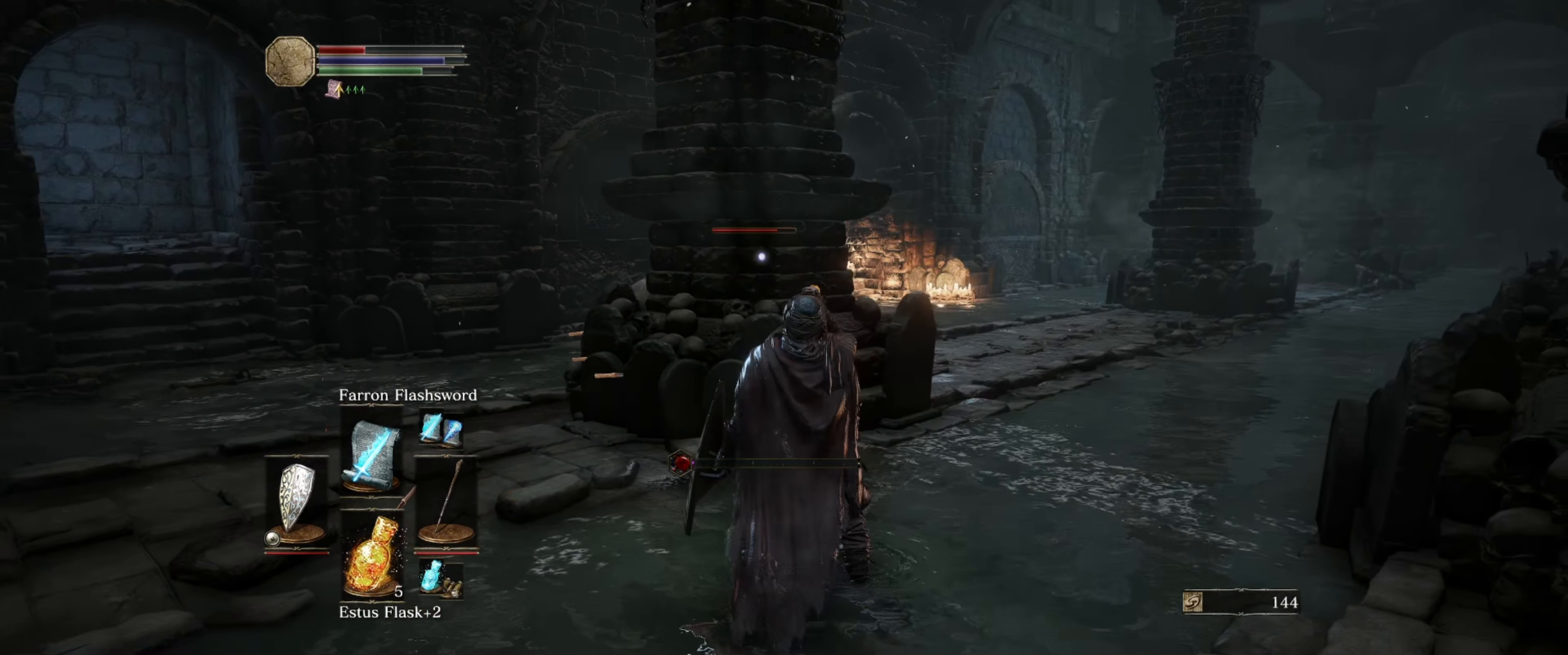
{"buttons": [], "left_stick": "center", "right_stick": "center", "events": [[33, "L1", "up"]]}
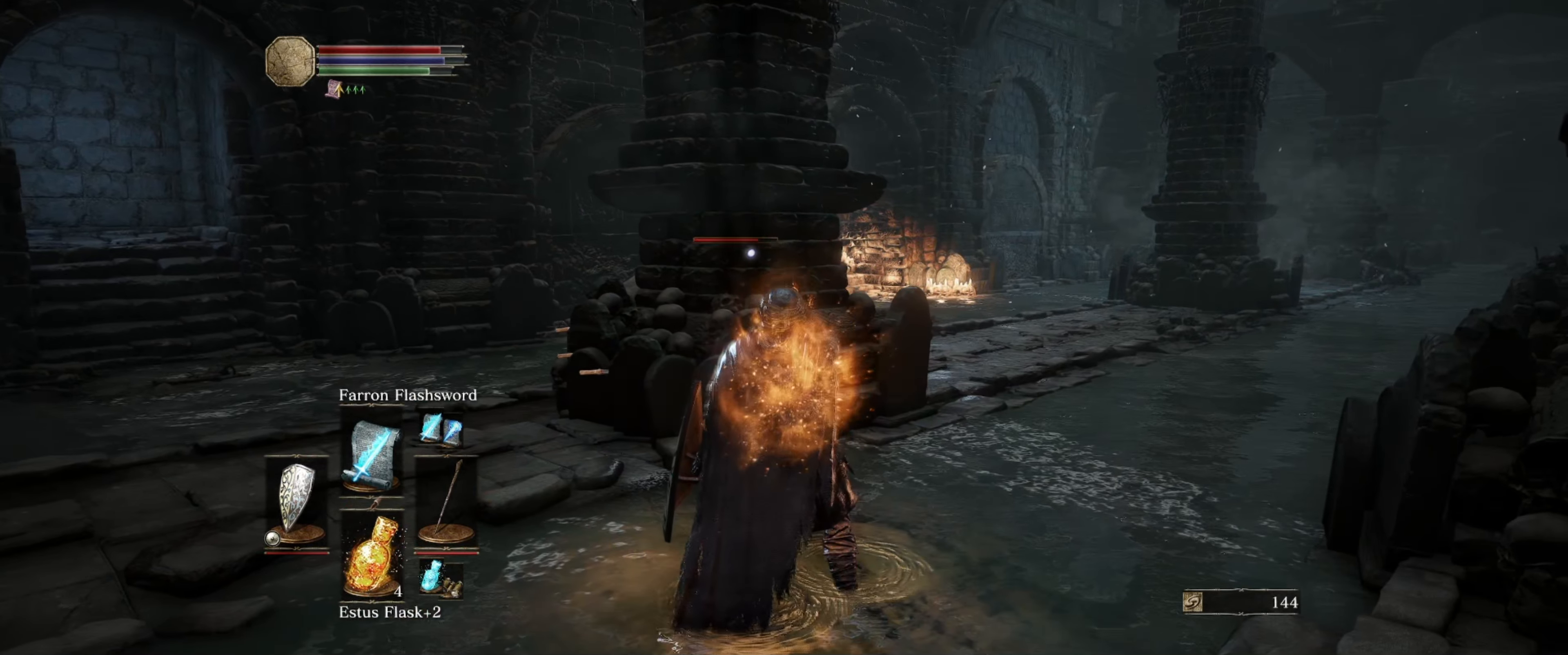
{"buttons": [], "left_stick": "center", "right_stick": "center", "events": []}
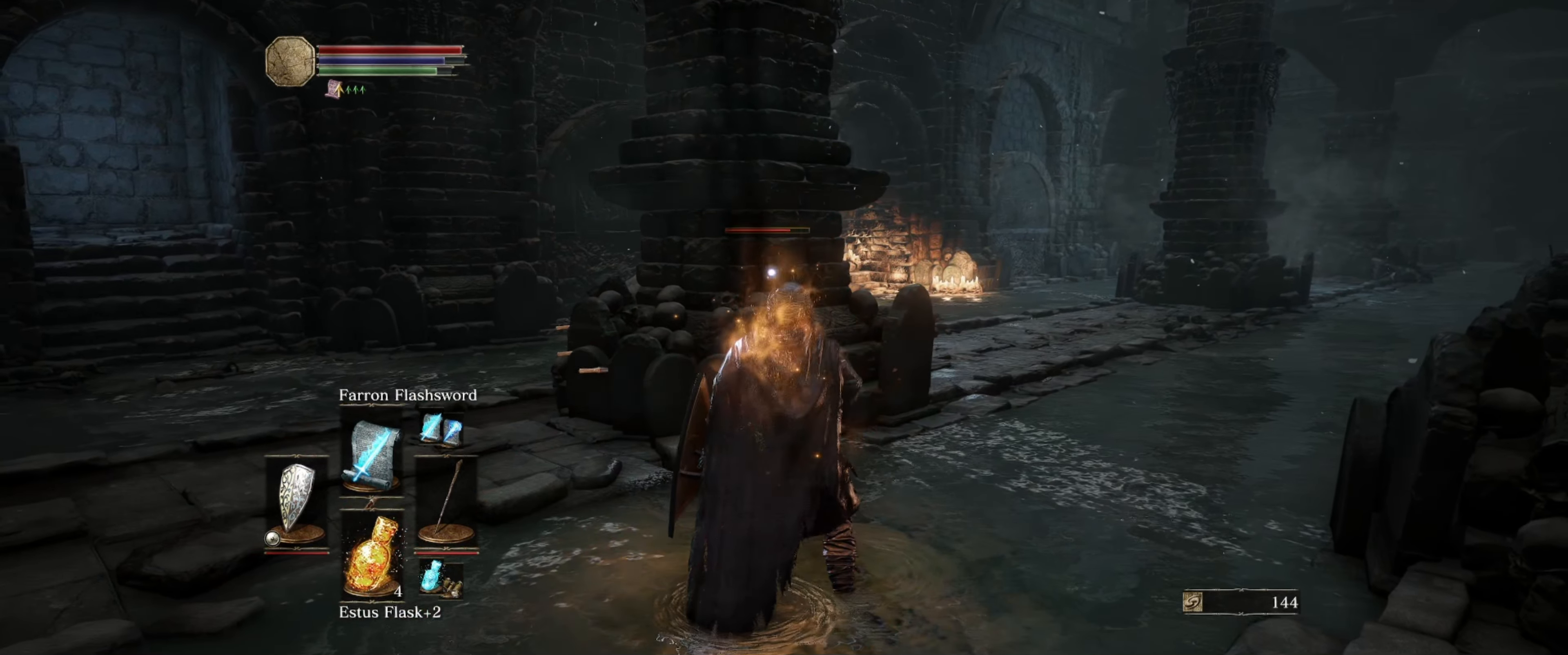
{"buttons": [], "left_stick": "center", "right_stick": "center", "events": []}
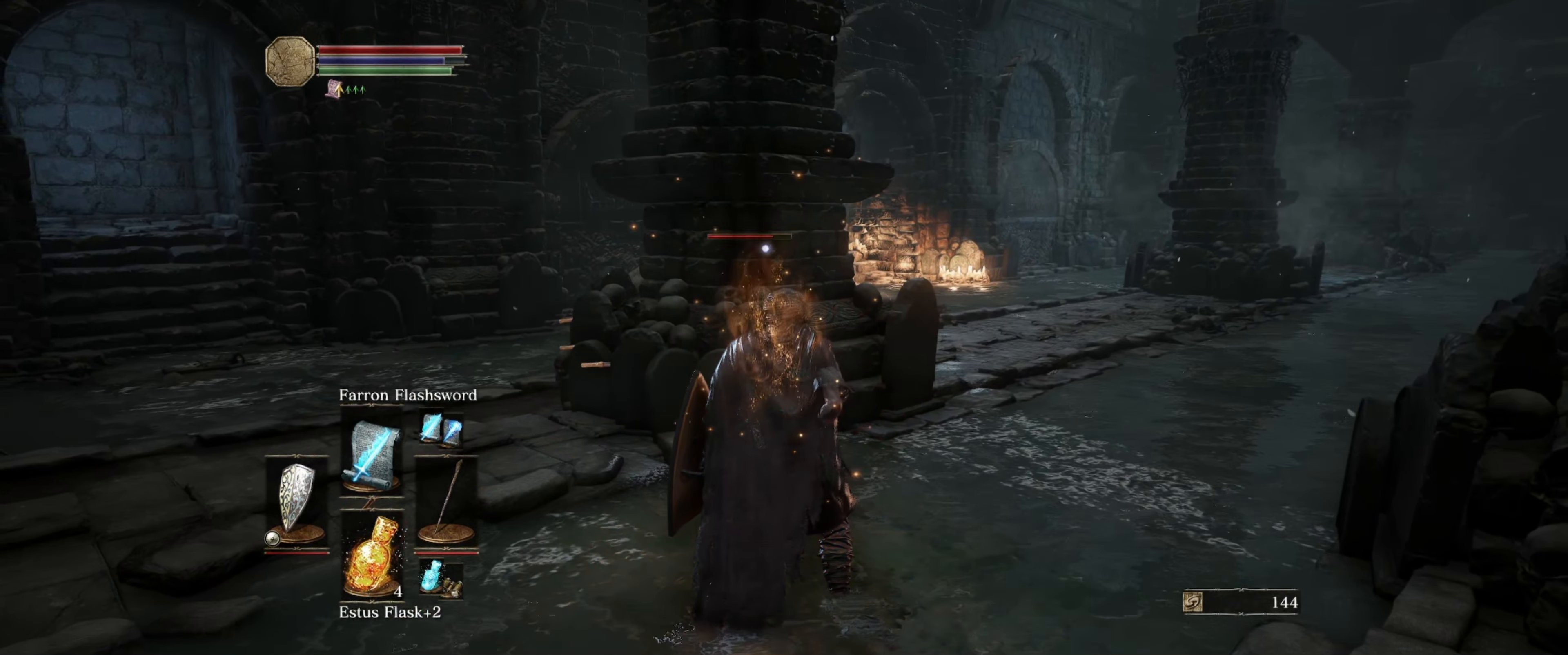
{"buttons": [], "left_stick": "center", "right_stick": "center", "events": []}
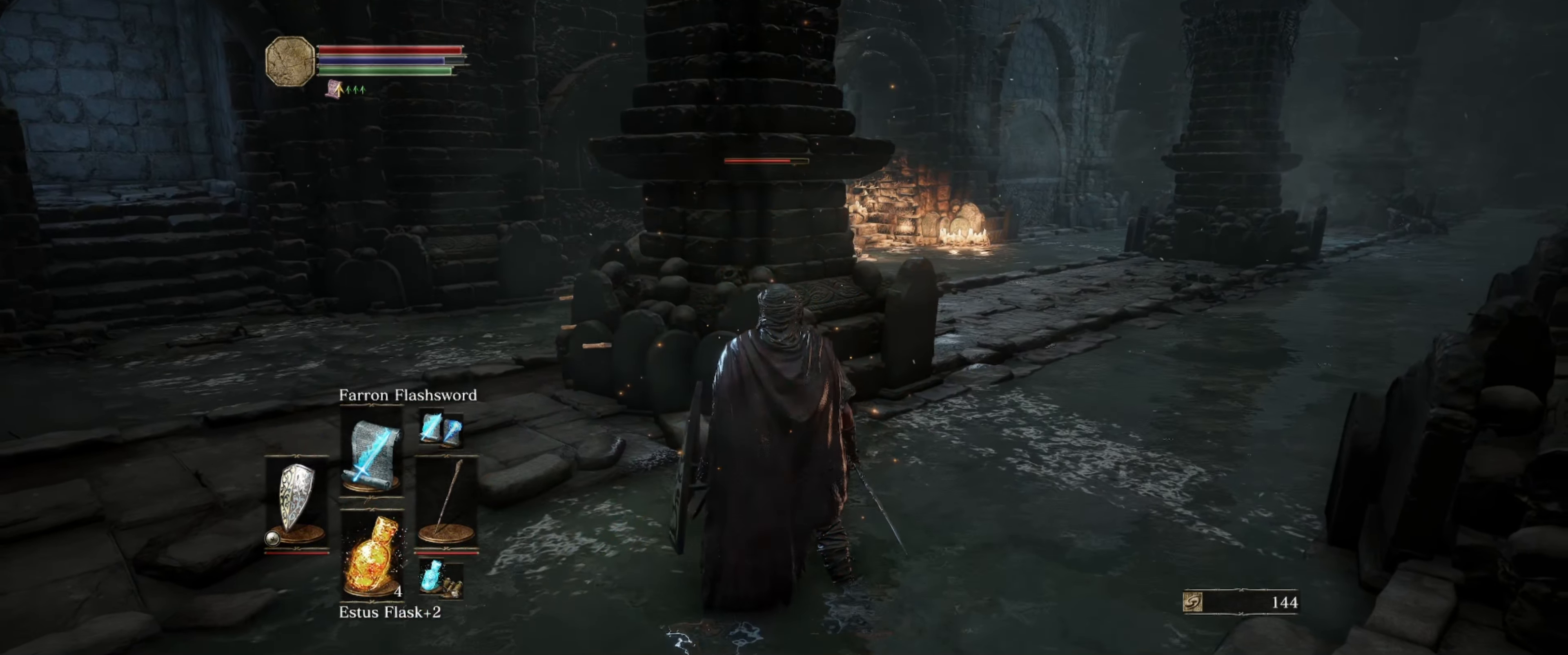
{"buttons": [], "left_stick": "center", "right_stick": "center", "events": []}
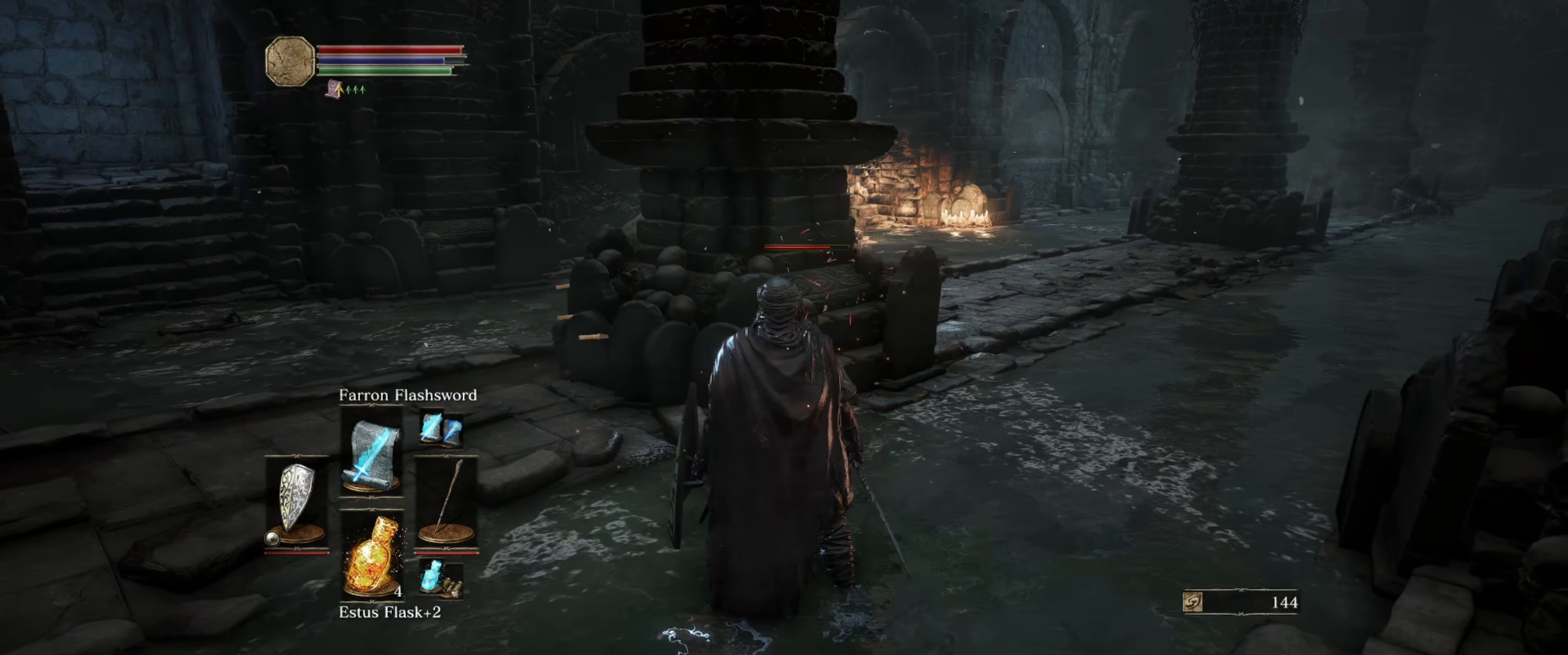
{"buttons": [], "left_stick": "center", "right_stick": "center", "events": []}
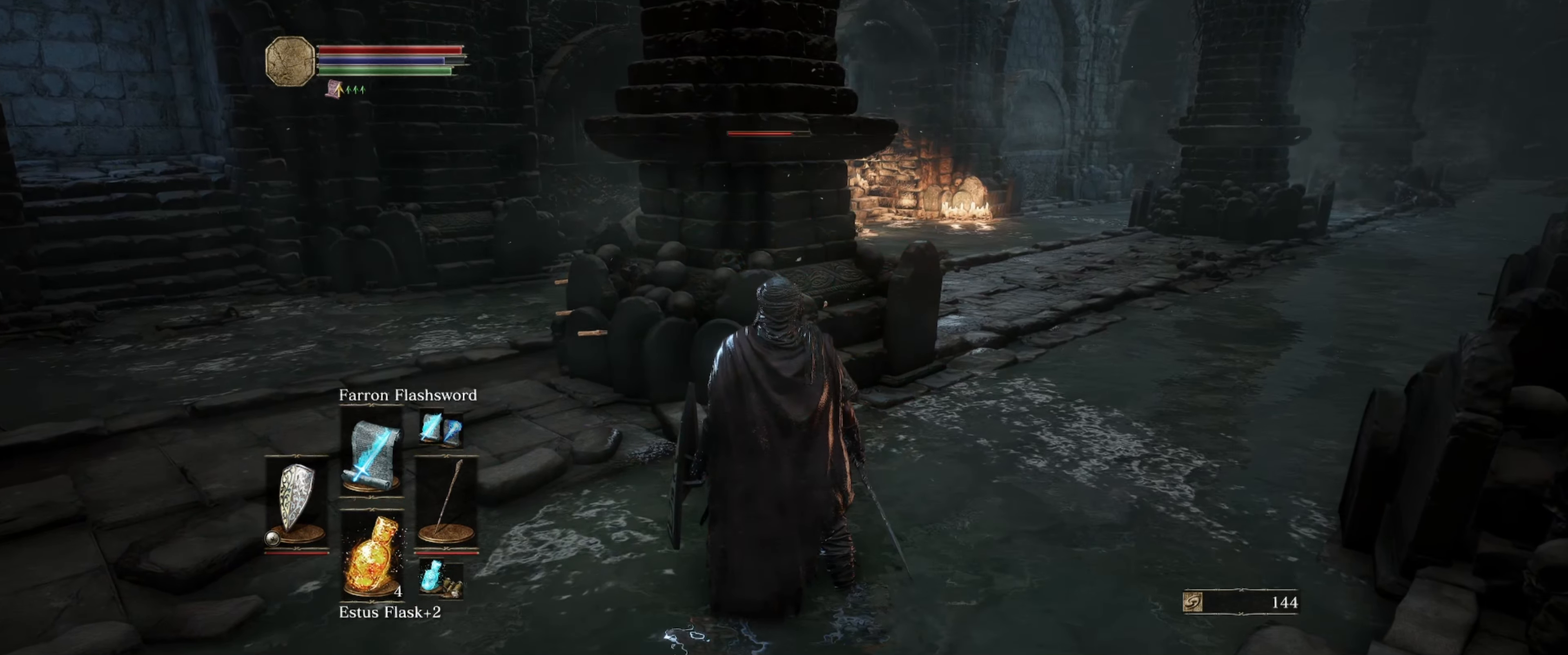
{"buttons": [], "left_stick": "center", "right_stick": "center", "events": []}
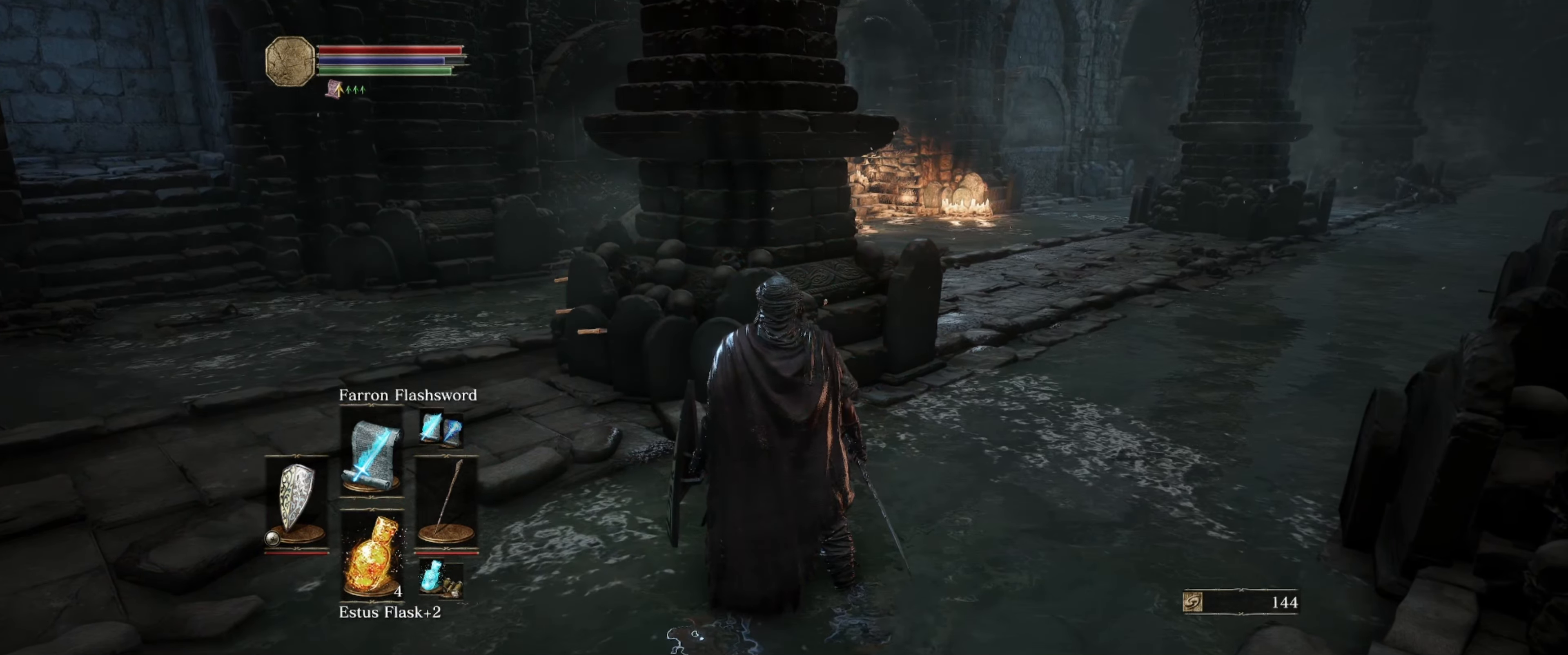
{"buttons": [], "left_stick": "center", "right_stick": "center", "events": []}
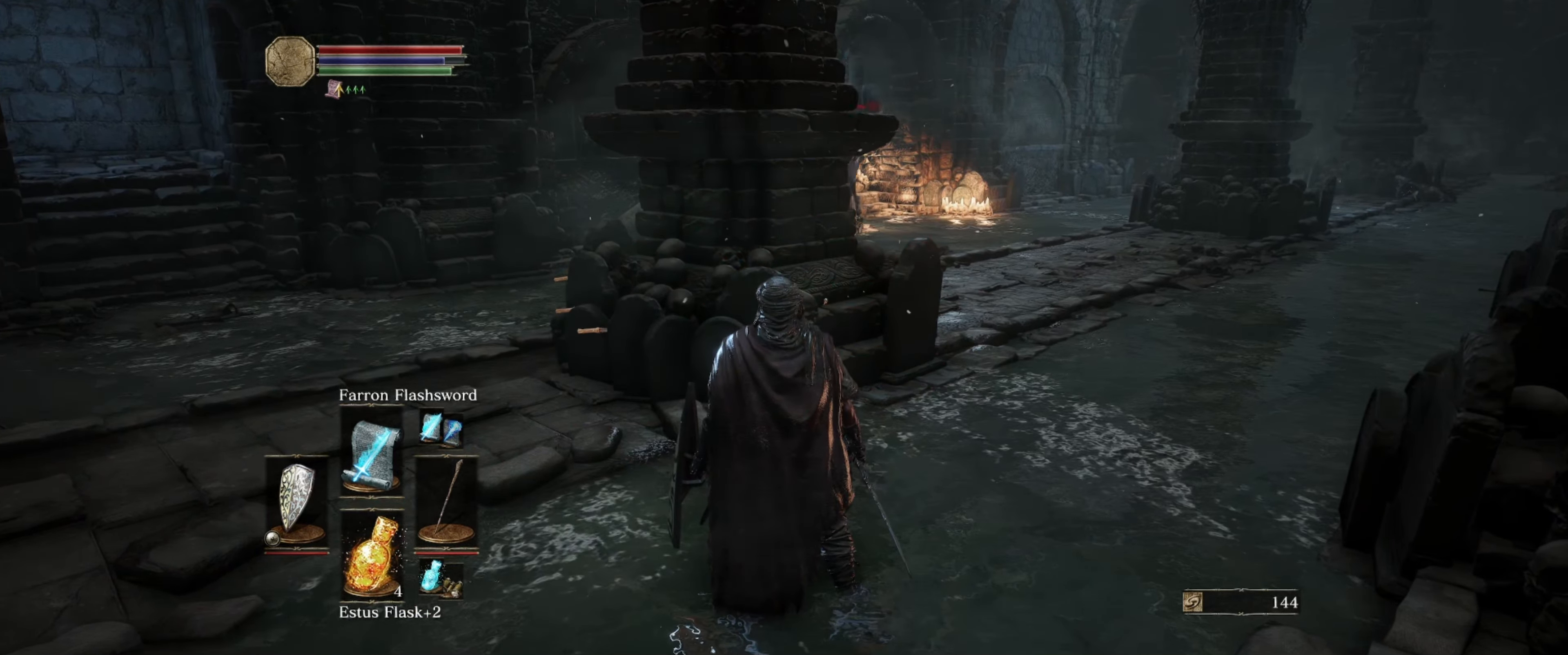
{"buttons": ["L1"], "left_stick": "center", "right_stick": "center", "events": [[300, "L1", "down"]]}
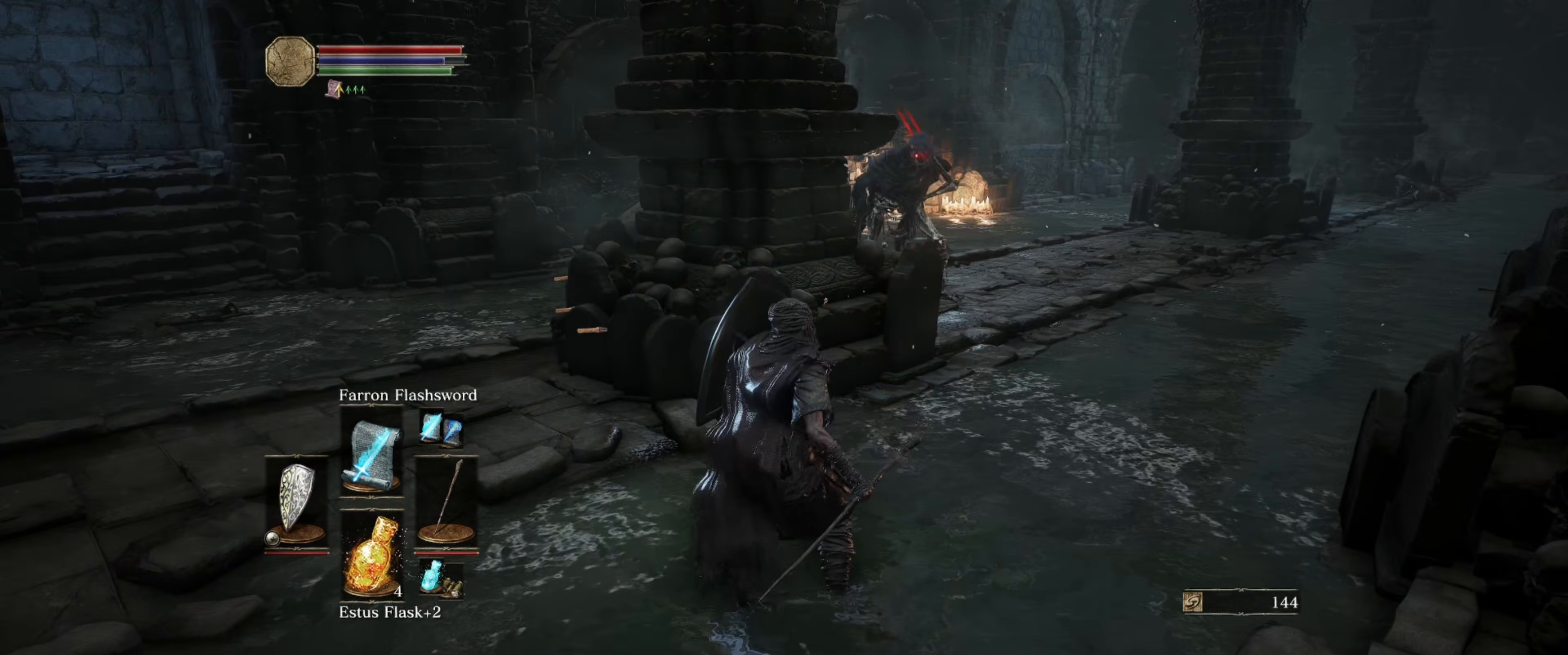
{"buttons": ["L1"], "left_stick": "left", "right_stick": "center", "events": [[183, "right_stick", "up"], [233, "right_stick", "center"], [467, "left_stick", "left"]]}
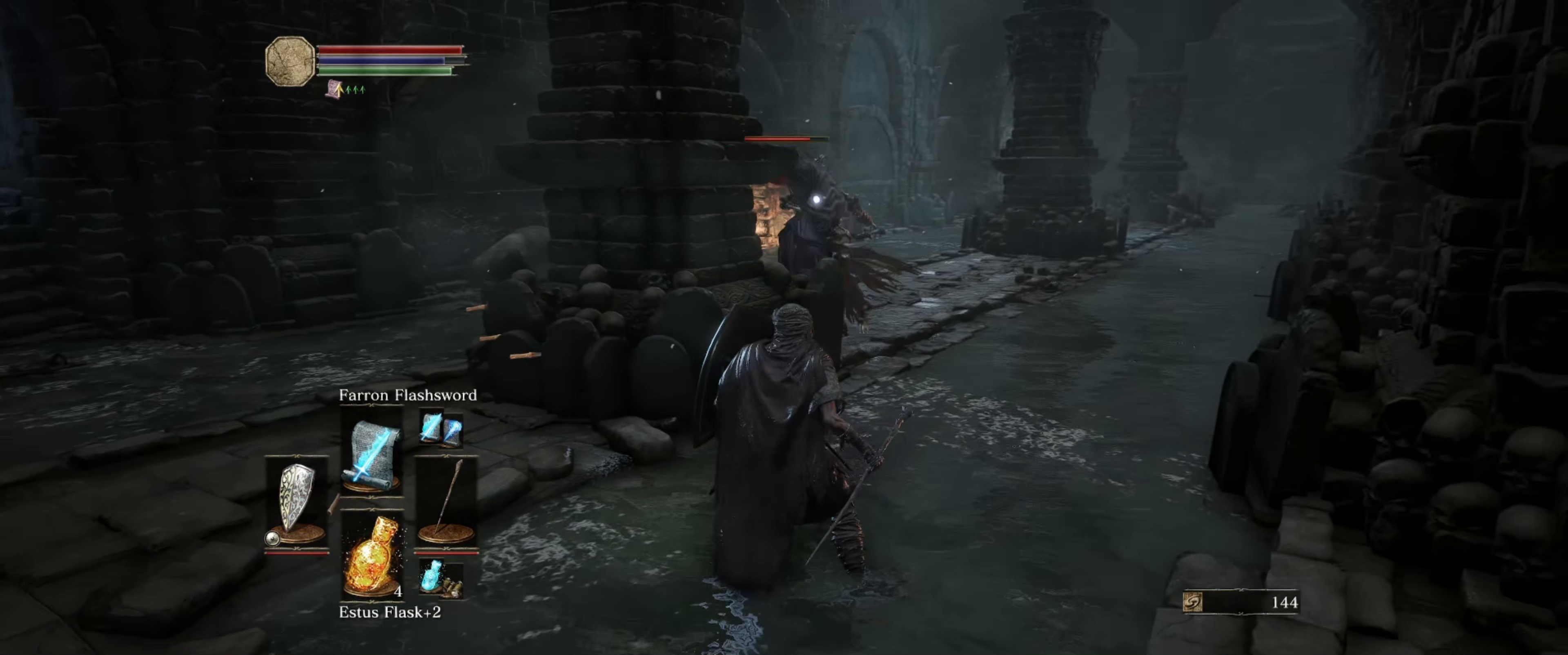
{"buttons": ["L1"], "left_stick": "up", "right_stick": "center", "events": [[33, "left_stick", "down-left"], [483, "left_stick", "up"]]}
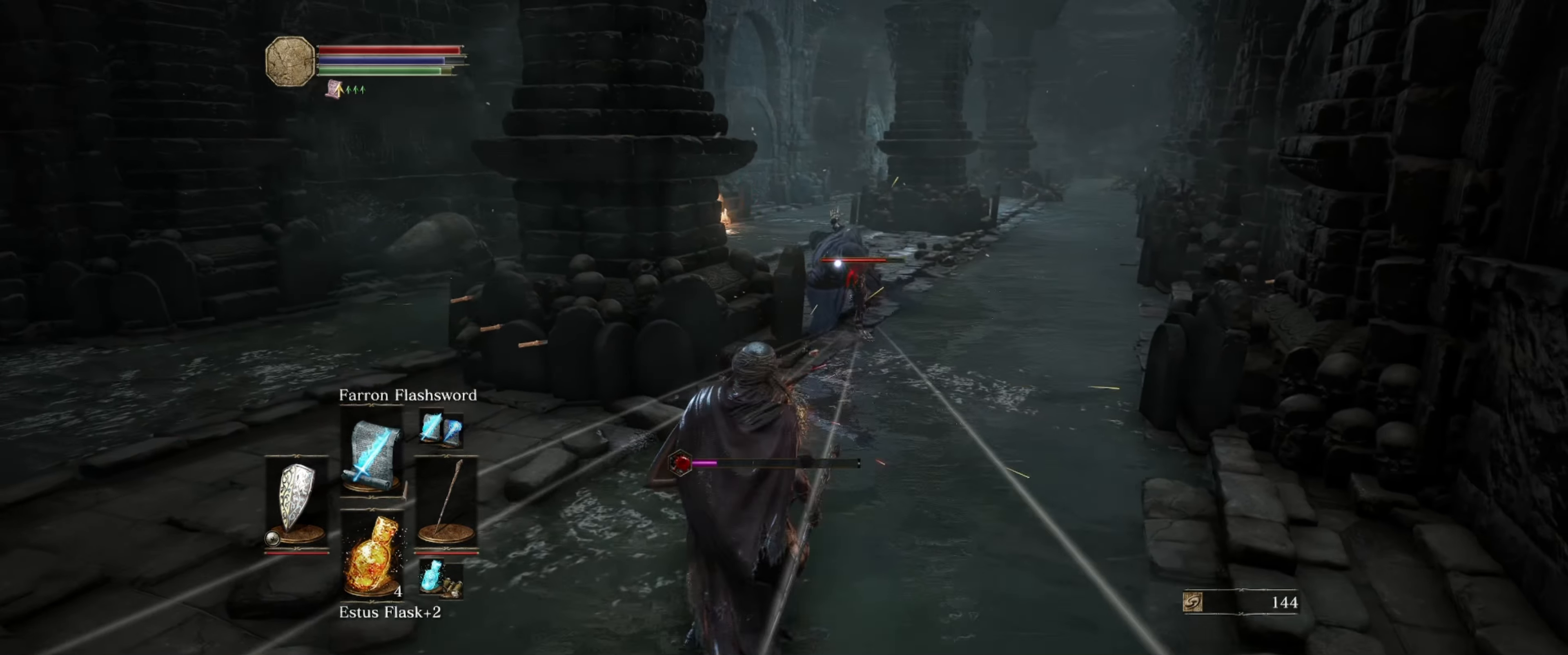
{"buttons": ["L1"], "left_stick": "up", "right_stick": "center", "events": [[133, "left_stick", "up-right"], [400, "left_stick", "up"]]}
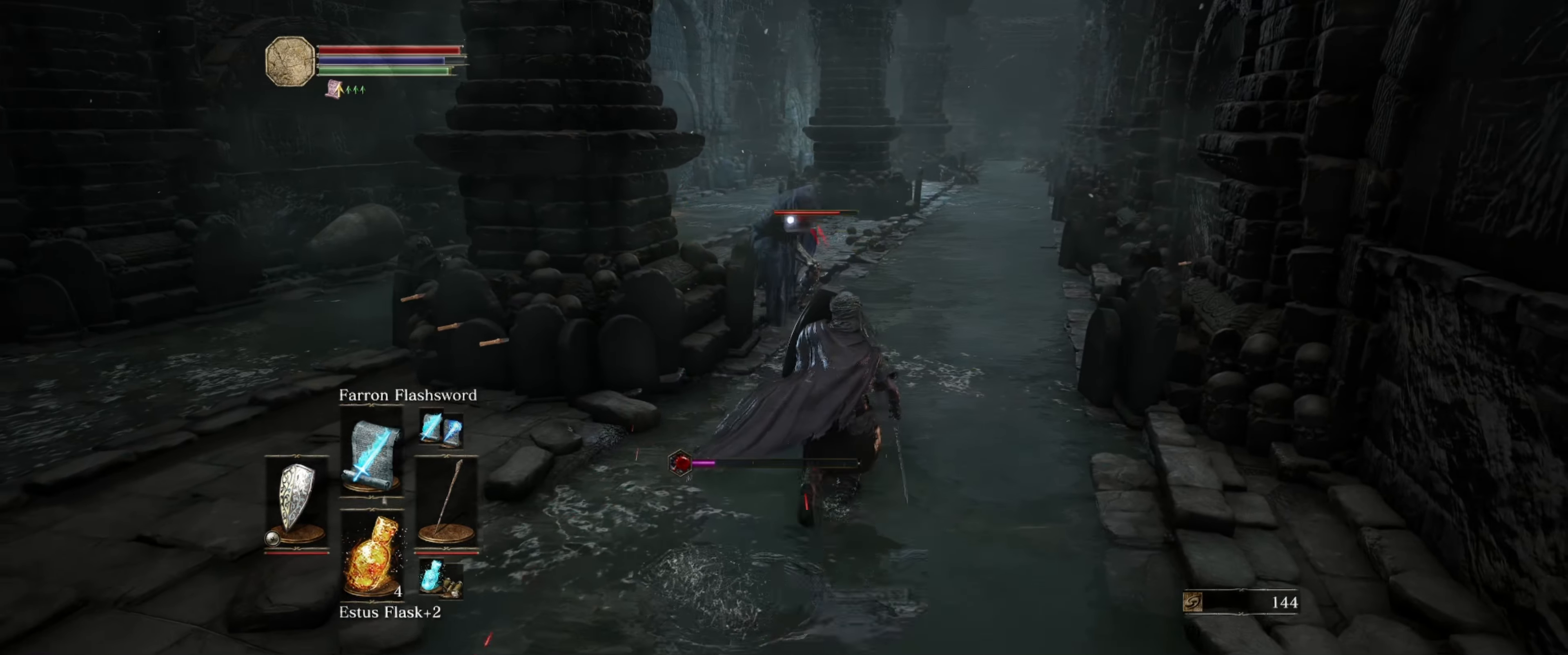
{"buttons": [], "left_stick": "up", "right_stick": "center", "events": [[50, "L1", "up"], [133, "R1", "down"], [300, "R1", "up"]]}
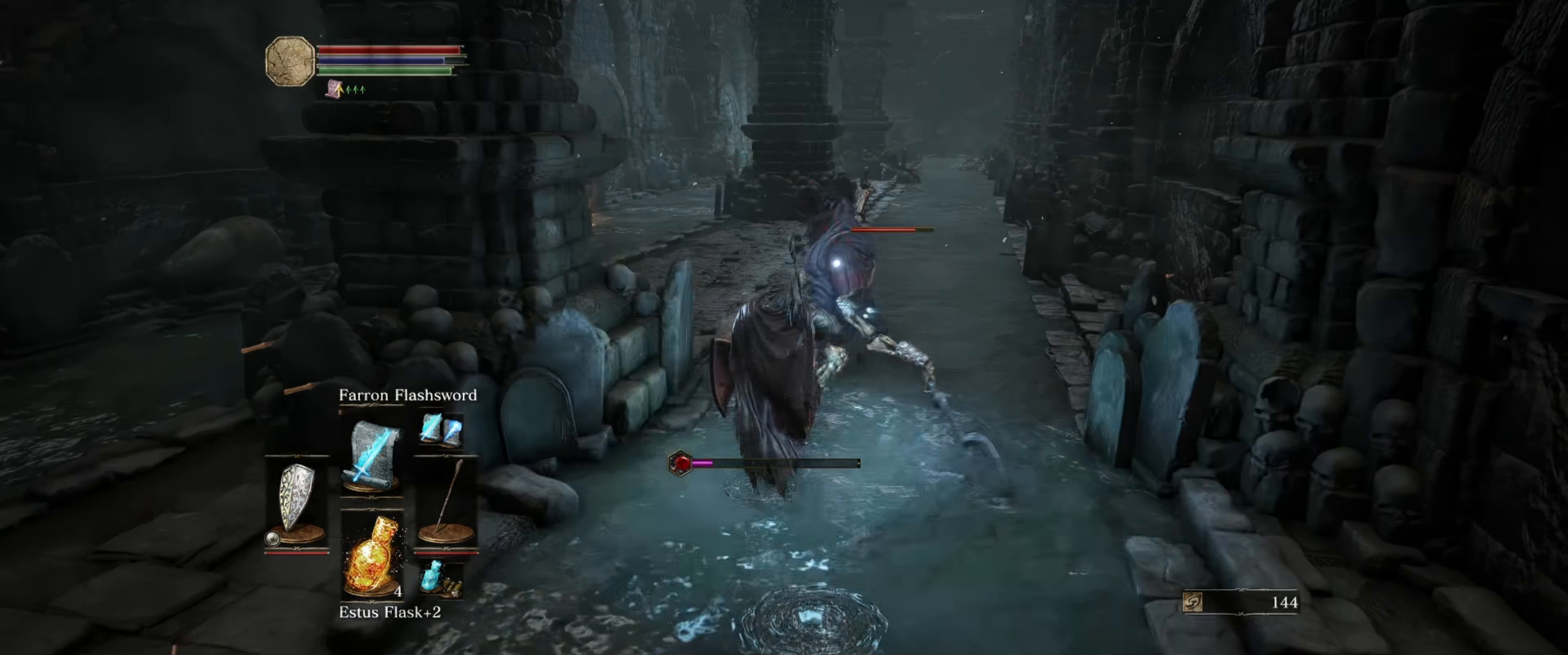
{"buttons": ["R1"], "left_stick": "center", "right_stick": "center", "events": [[283, "left_stick", "center"], [483, "R1", "down"]]}
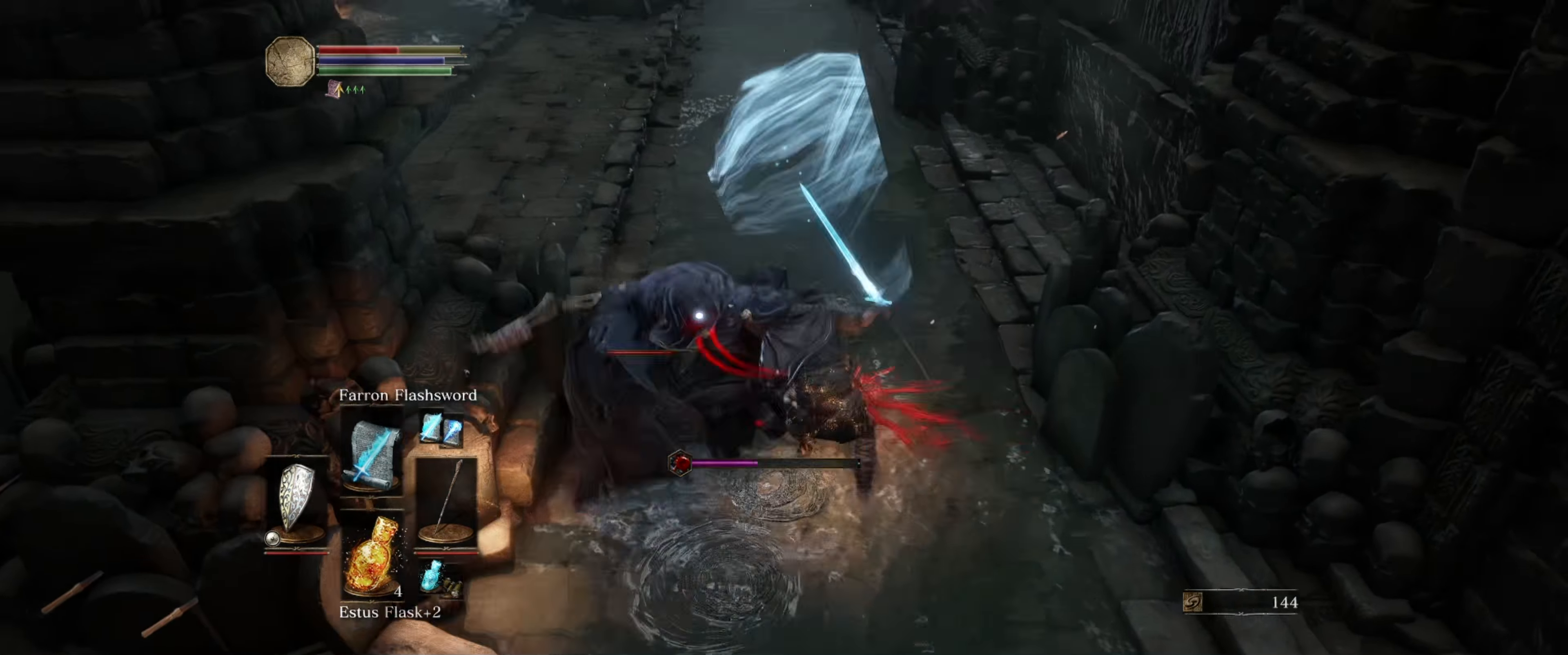
{"buttons": [], "left_stick": "up", "right_stick": "center", "events": [[50, "R1", "up"], [100, "R1", "down"], [200, "R1", "up"], [250, "R1", "down"], [317, "left_stick", "up"], [333, "R1", "up"], [417, "R1", "down"], [467, "R1", "up"]]}
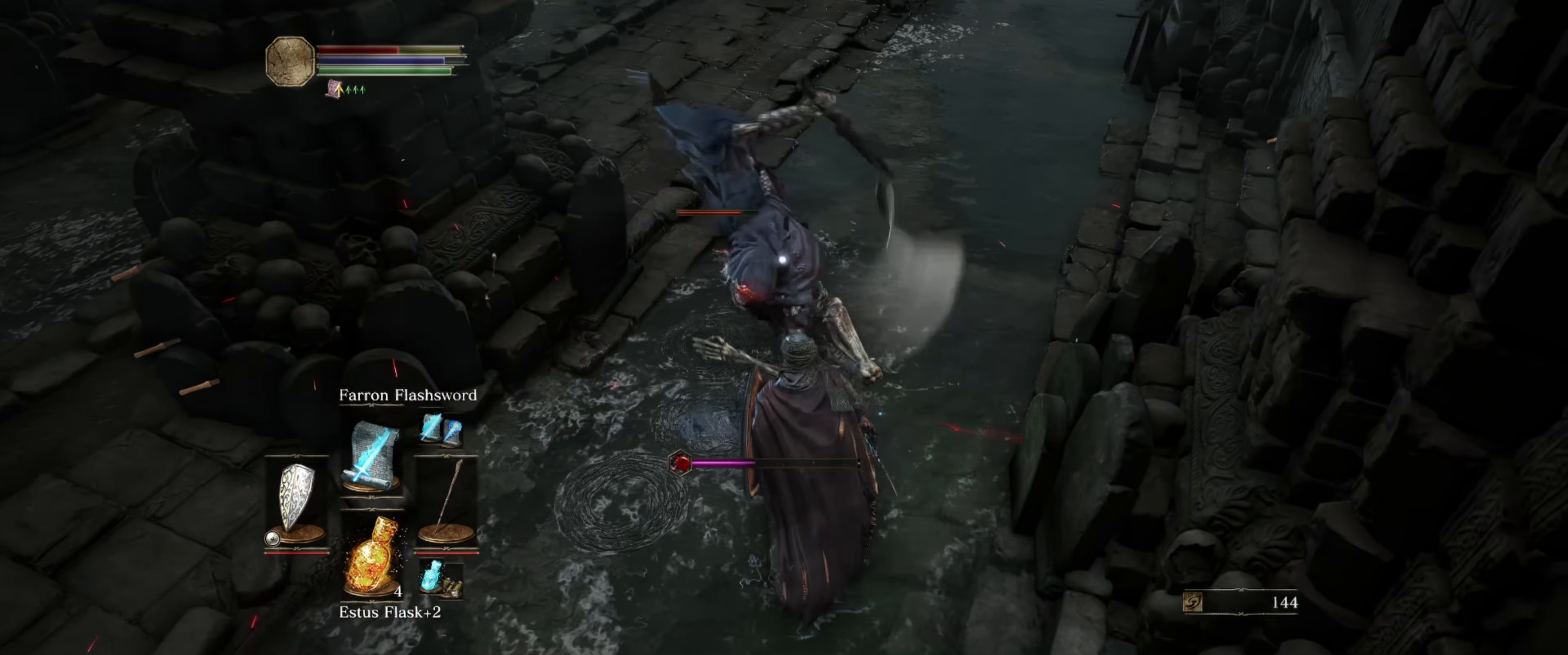
{"buttons": ["L1"], "left_stick": "up-left", "right_stick": "center", "events": [[67, "L1", "down"], [200, "left_stick", "up-left"]]}
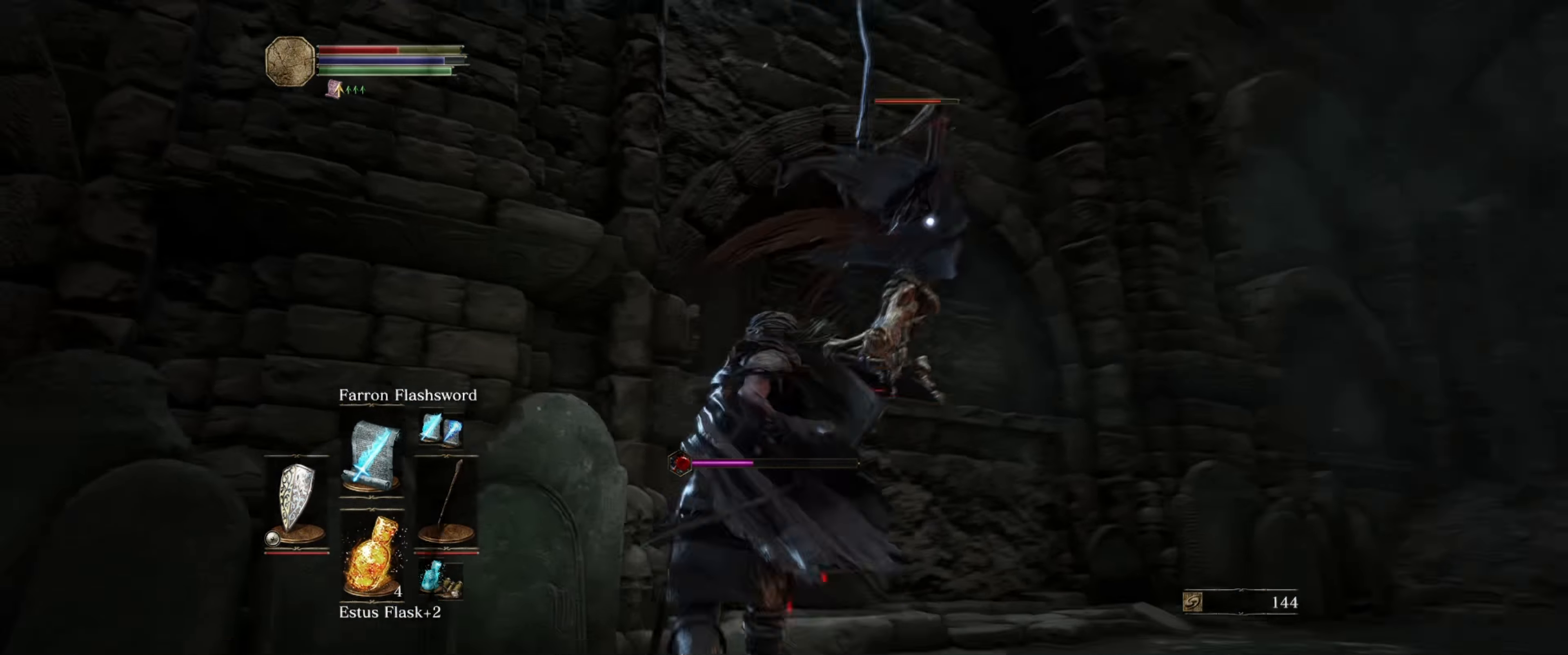
{"buttons": ["L1"], "left_stick": "up", "right_stick": "center", "events": [[67, "left_stick", "up"]]}
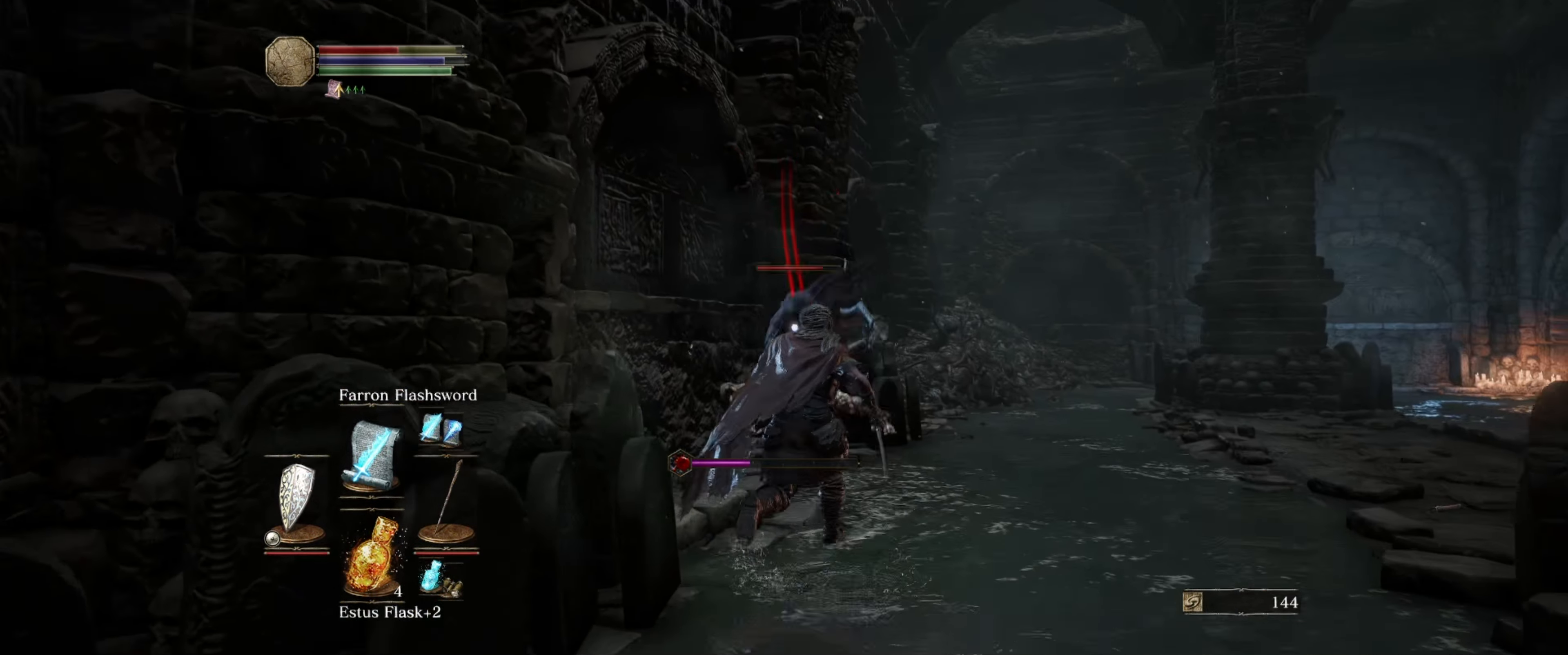
{"buttons": [], "left_stick": "center", "right_stick": "center", "events": [[250, "R1", "down"], [350, "L1", "up"], [367, "left_stick", "center"], [400, "R1", "up"]]}
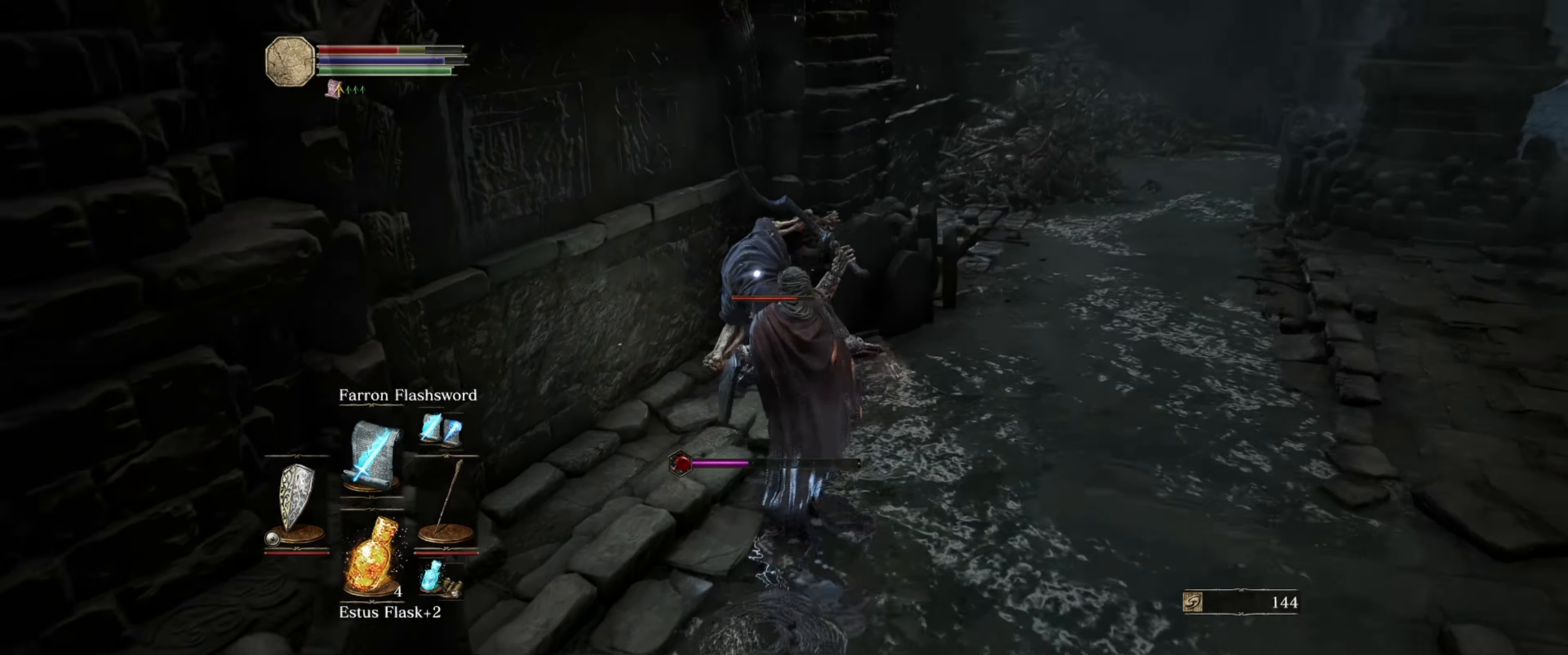
{"buttons": [], "left_stick": "center", "right_stick": "center", "events": []}
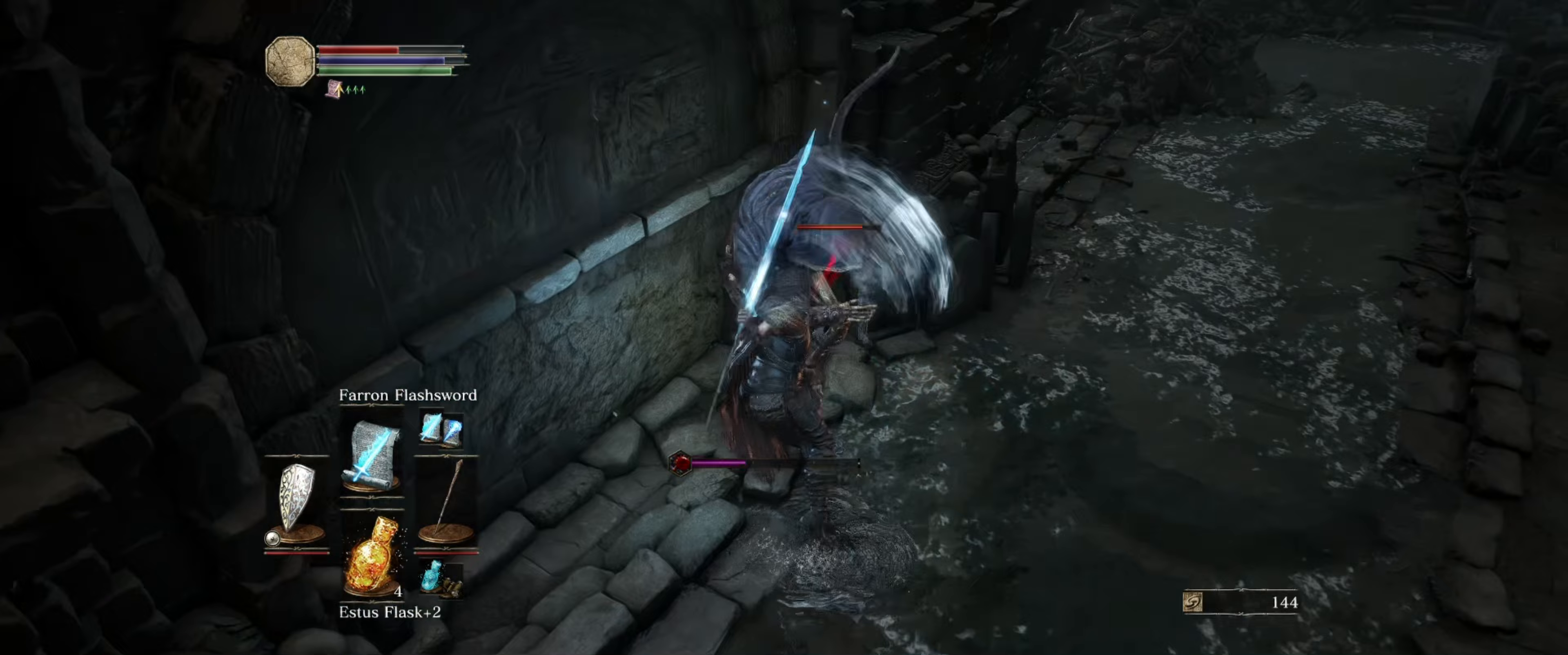
{"buttons": [], "left_stick": "center", "right_stick": "center", "events": [[233, "R1", "down"], [383, "R1", "up"]]}
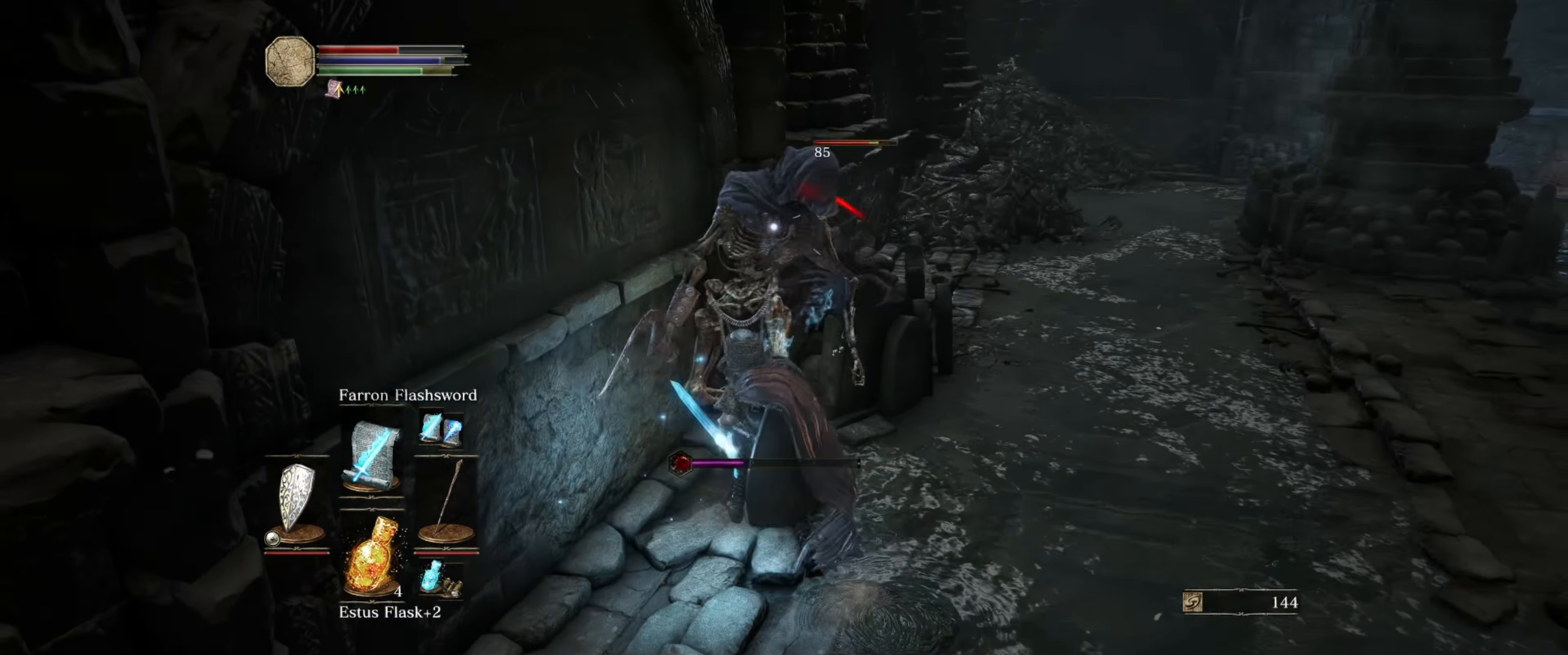
{"buttons": ["R1"], "left_stick": "center", "right_stick": "center", "events": [[483, "R1", "down"]]}
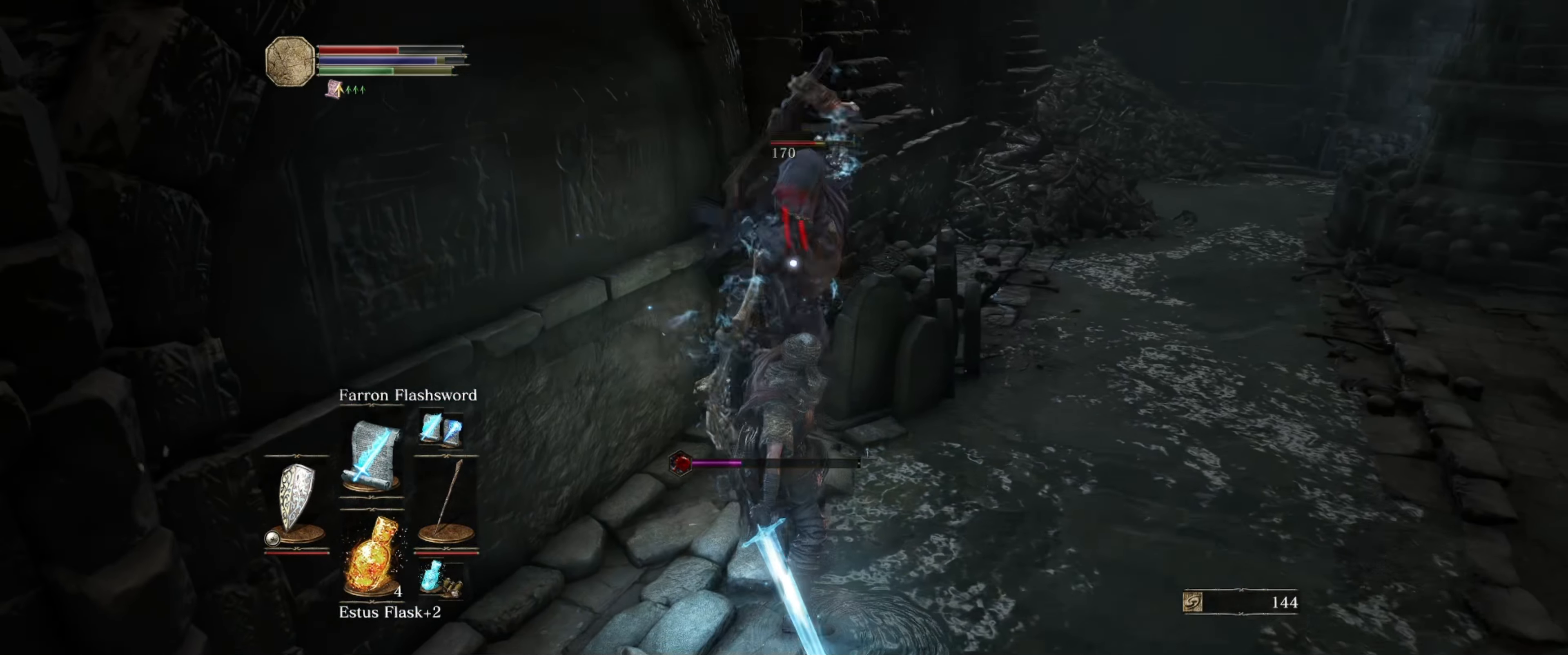
{"buttons": ["L1"], "left_stick": "center", "right_stick": "center", "events": [[133, "R1", "up"], [483, "L1", "down"]]}
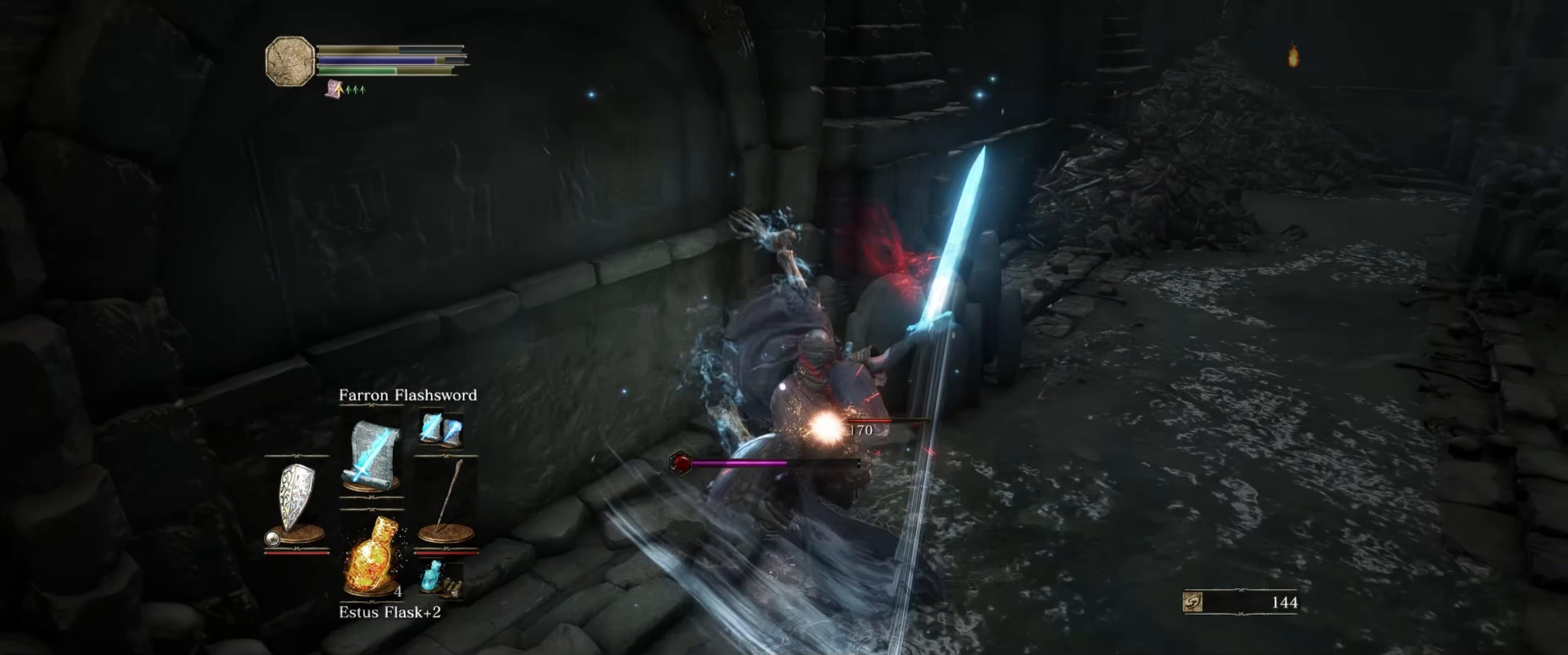
{"buttons": ["L1"], "left_stick": "right", "right_stick": "center", "events": [[267, "left_stick", "right"]]}
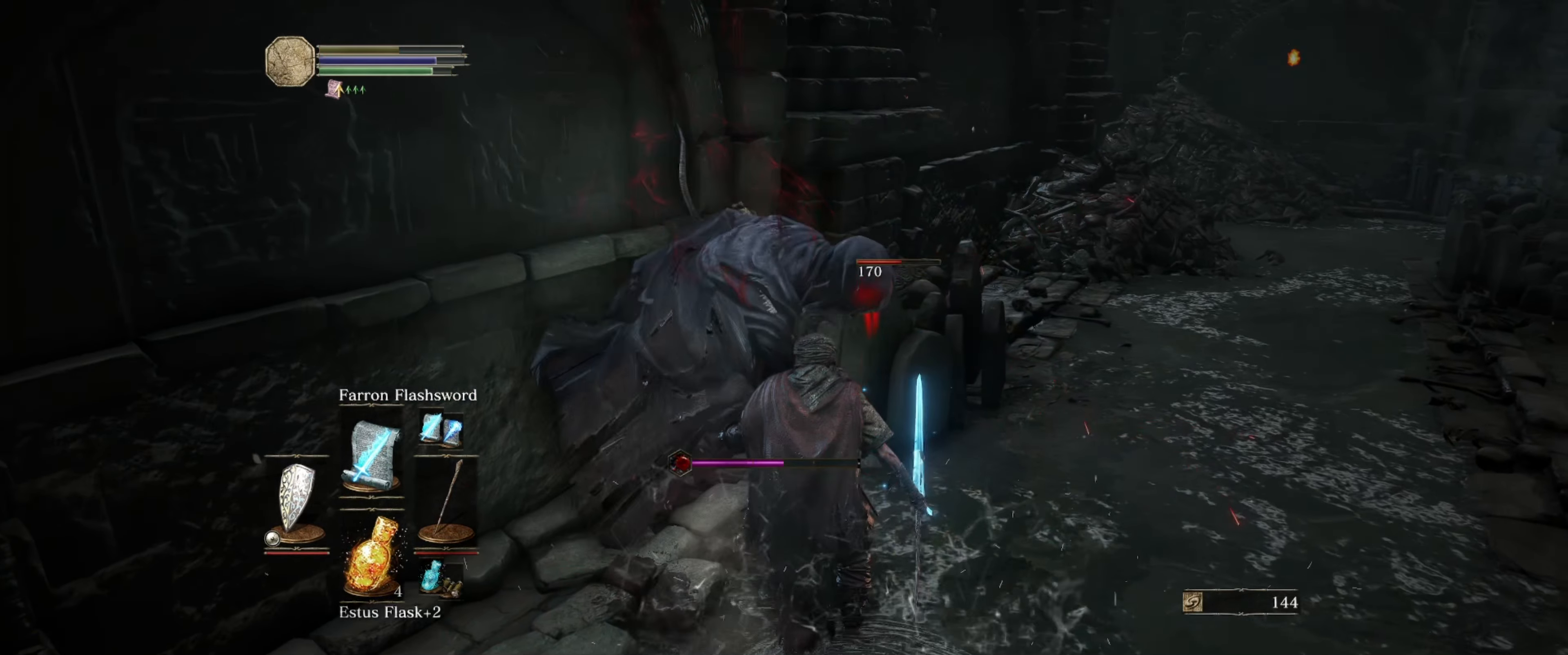
{"buttons": [], "left_stick": "center", "right_stick": "center", "events": [[267, "L1", "up"], [383, "left_stick", "center"]]}